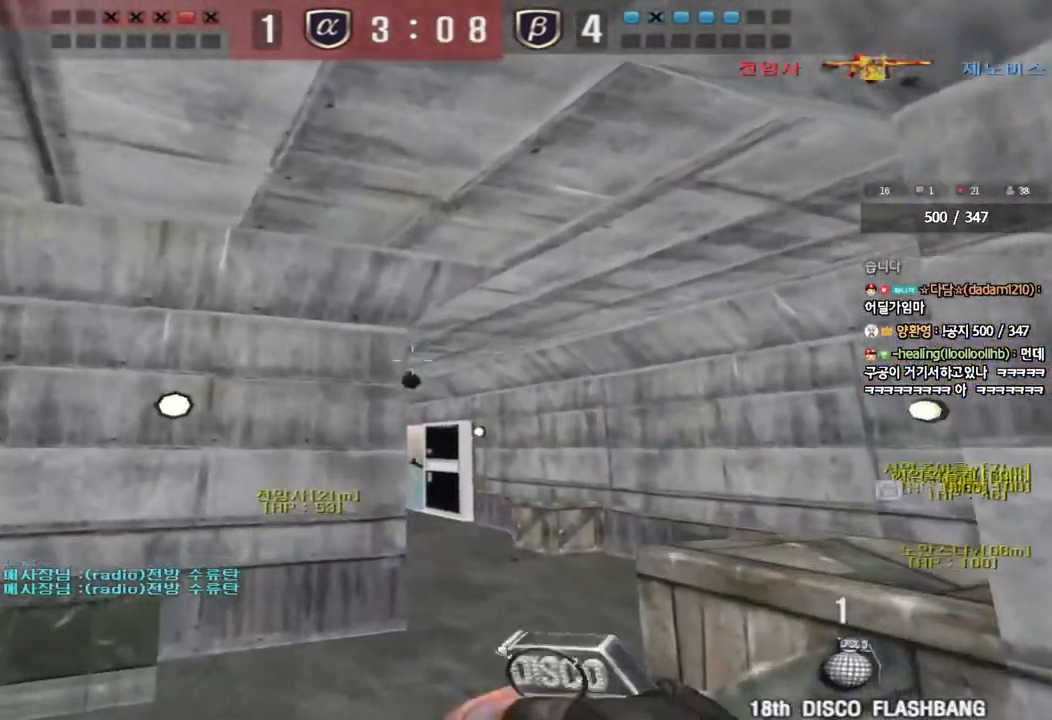
Gameplay with keyboard; each line is a JSON object with the keys held at the frame after it. "events" lists presses ("down") and releases ("up") of "a", "ctrl", "d", "e", "f", "q", "r", "s", "shift", "space", "tab" and "w" between this image and that frame as [ms after this image, input, new state], when the widget could be followed in between. No other keys are recorded. Mouse input is not recorded.
{"keys": ["w"], "events": []}
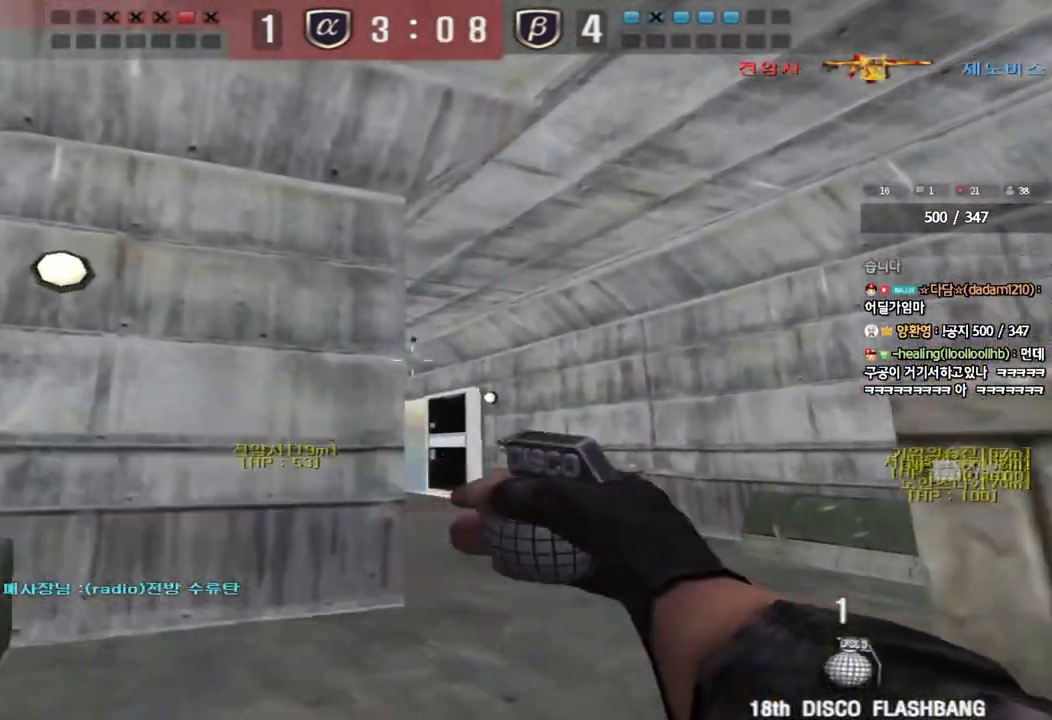
{"keys": ["a", "w"], "events": [[117, "space", "down"], [167, "space", "up"], [400, "a", "down"]]}
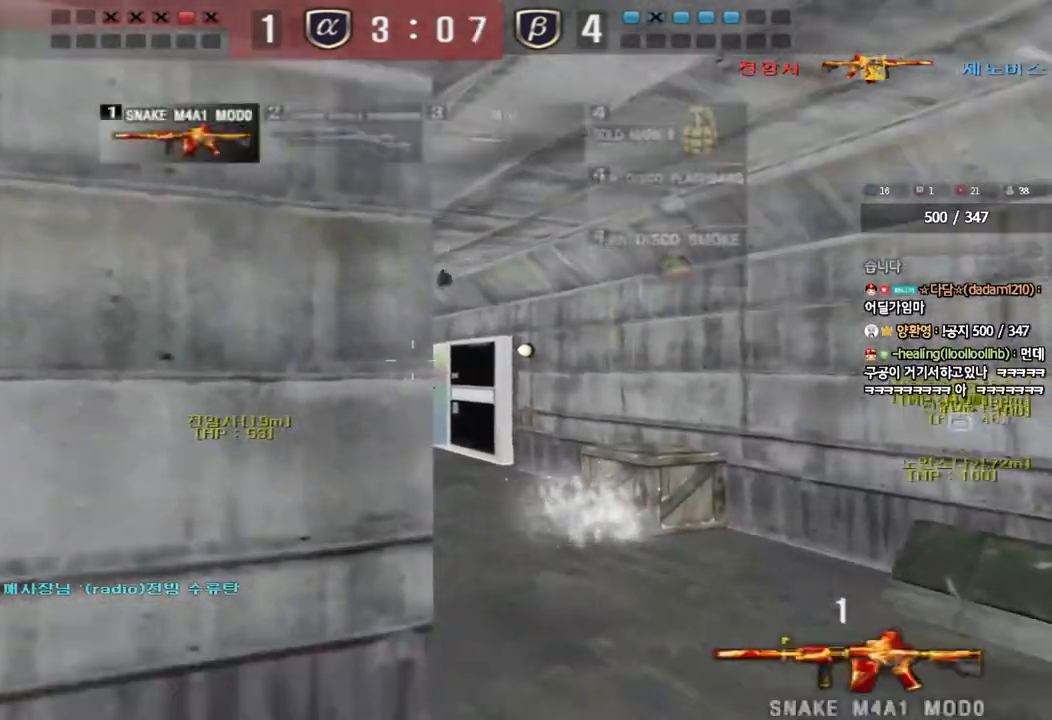
{"keys": ["shift", "space"], "events": [[83, "a", "up"], [133, "d", "down"], [417, "shift", "down"], [433, "d", "up"], [433, "w", "up"], [467, "space", "down"]]}
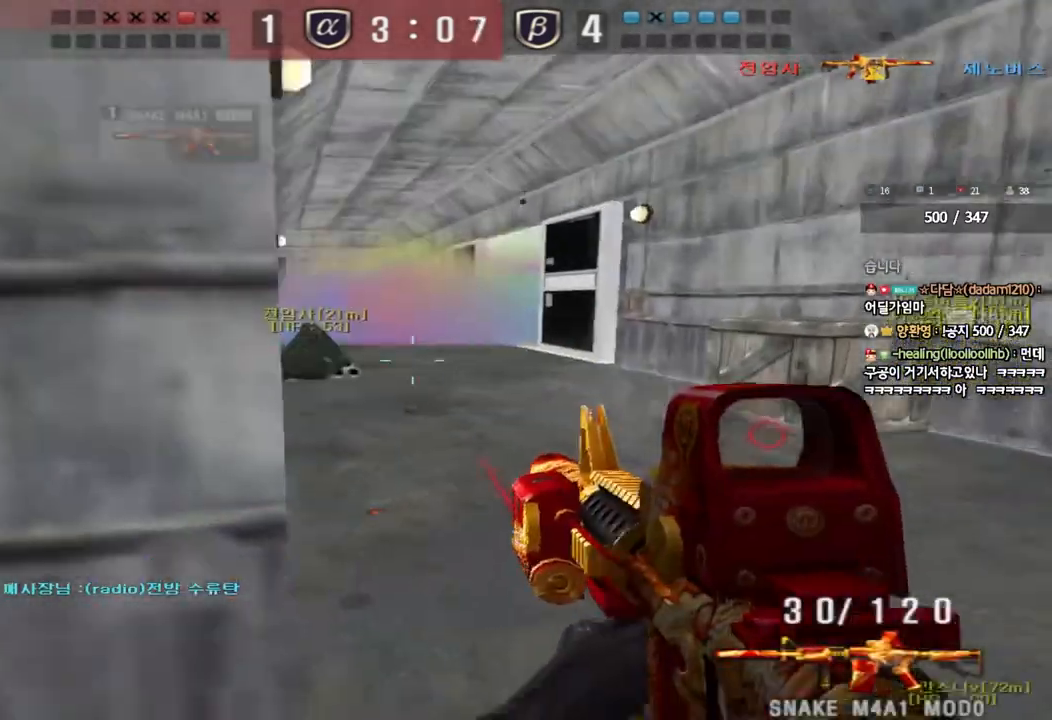
{"keys": ["d", "w"], "events": [[67, "space", "up"], [117, "d", "down"], [117, "shift", "up"], [117, "w", "down"], [233, "shift", "down"], [317, "shift", "up"], [433, "shift", "down"], [483, "shift", "up"]]}
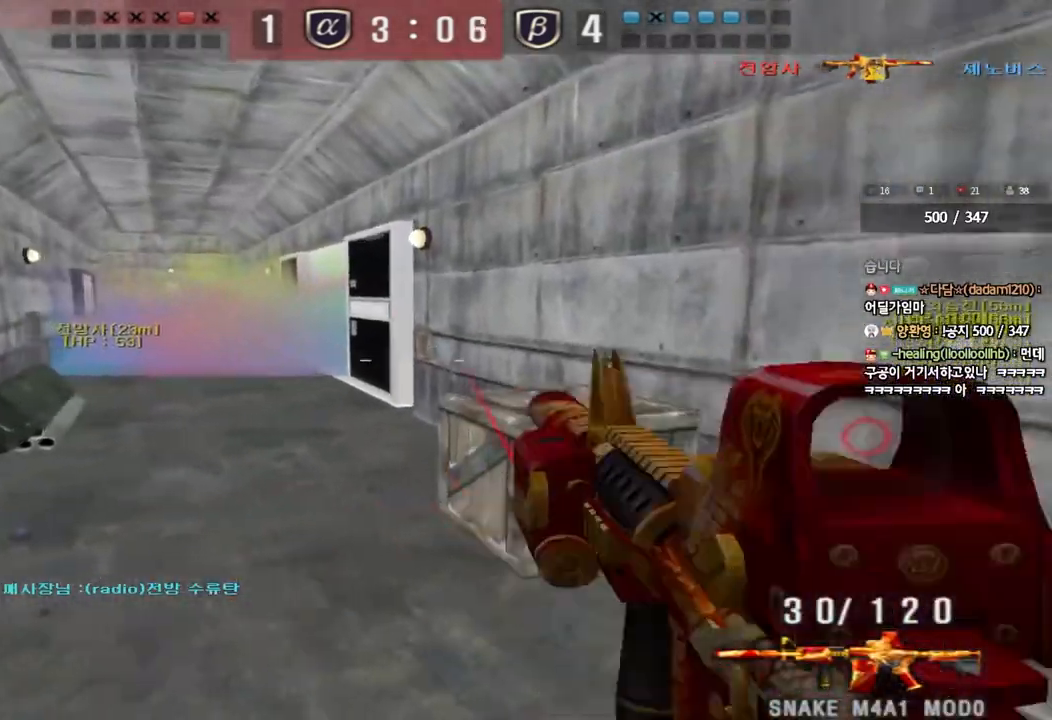
{"keys": ["a", "w"], "events": [[350, "ctrl", "down"], [350, "d", "up"], [350, "w", "up"], [450, "a", "down"], [467, "w", "down"], [483, "ctrl", "up"]]}
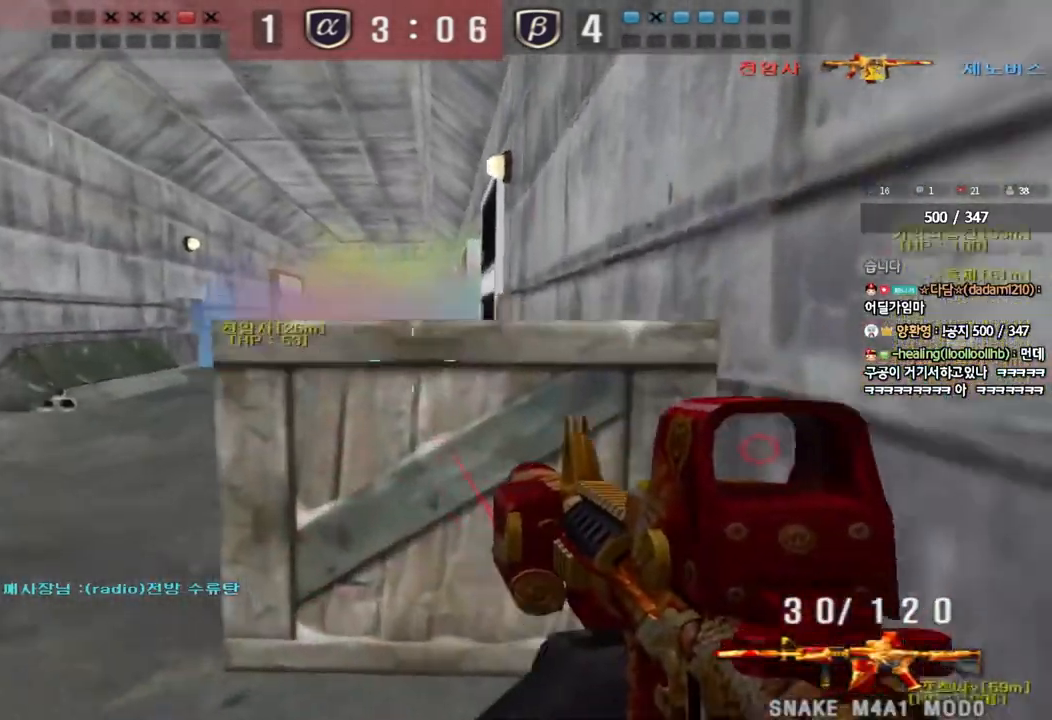
{"keys": ["d", "w"], "events": [[333, "a", "up"], [383, "d", "down"]]}
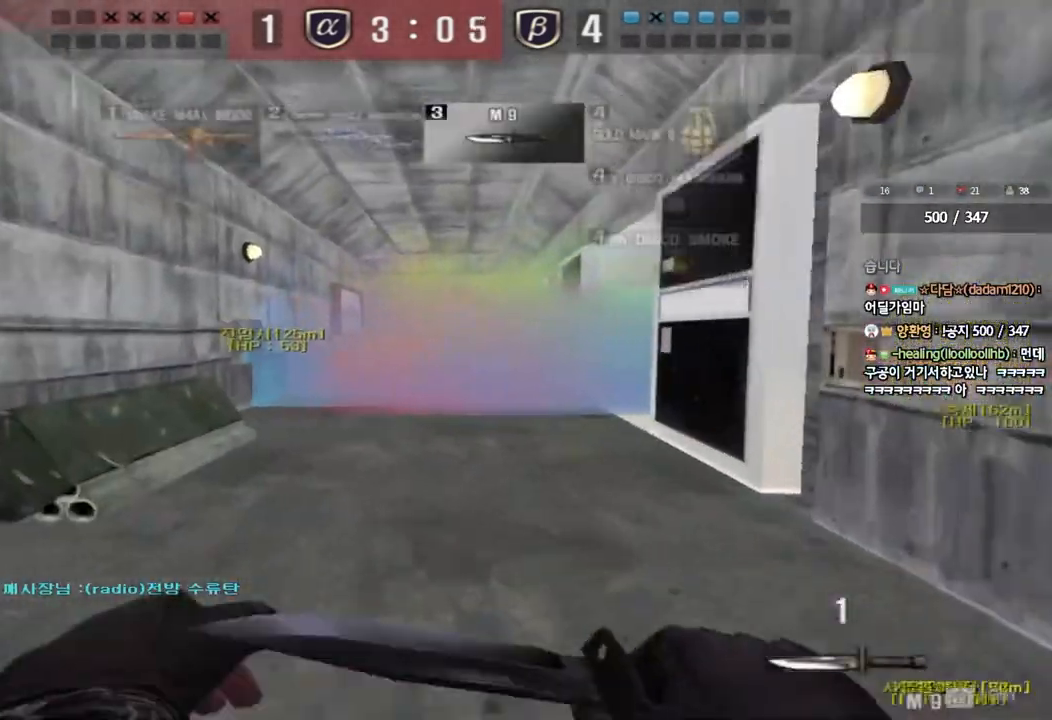
{"keys": ["a", "w"], "events": [[300, "d", "up"], [367, "a", "down"]]}
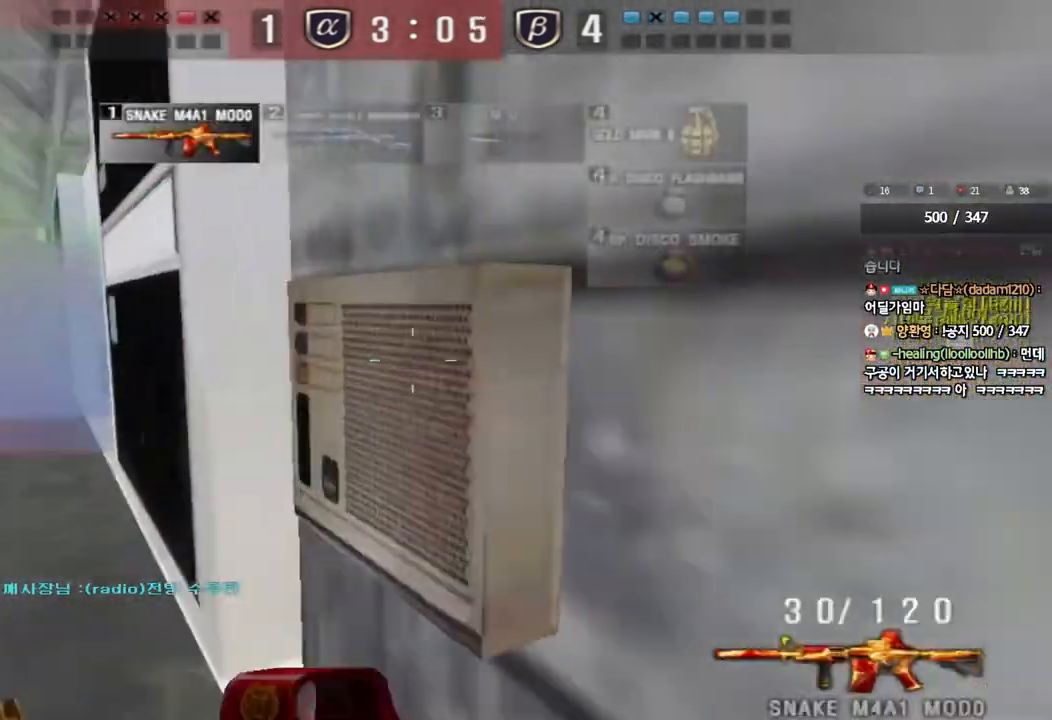
{"keys": ["a", "w"], "events": [[167, "a", "up"], [300, "a", "down"]]}
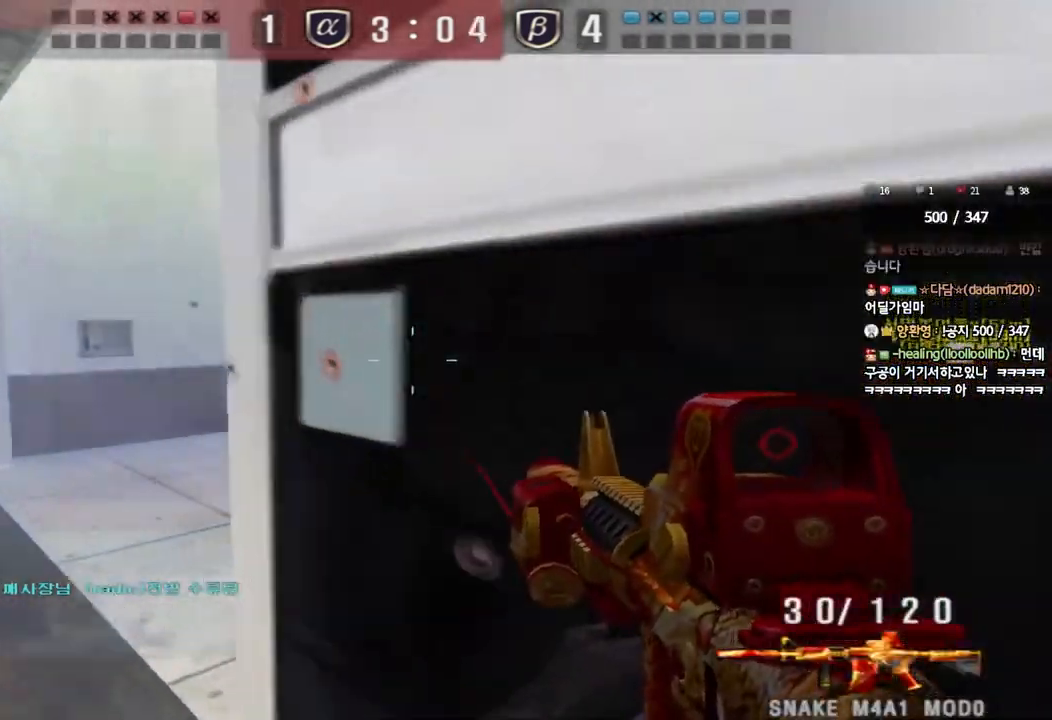
{"keys": ["shift"], "events": [[100, "a", "up"], [167, "d", "down"], [450, "shift", "down"], [483, "d", "up"], [483, "w", "up"]]}
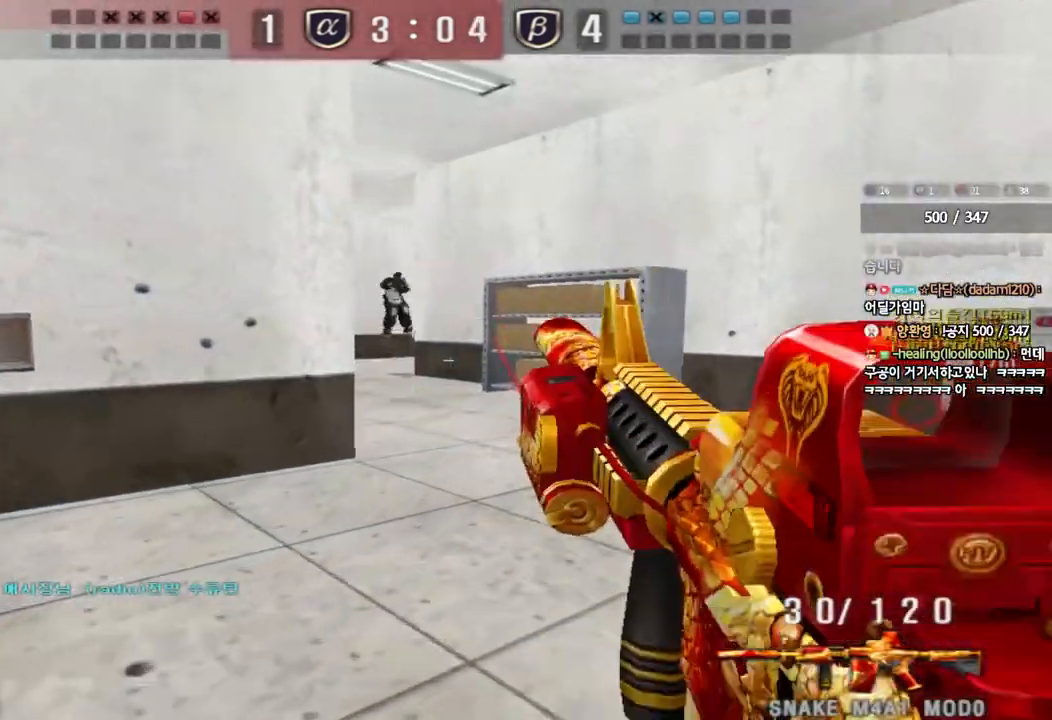
{"keys": [], "events": [[33, "space", "down"], [117, "space", "up"], [167, "shift", "up"]]}
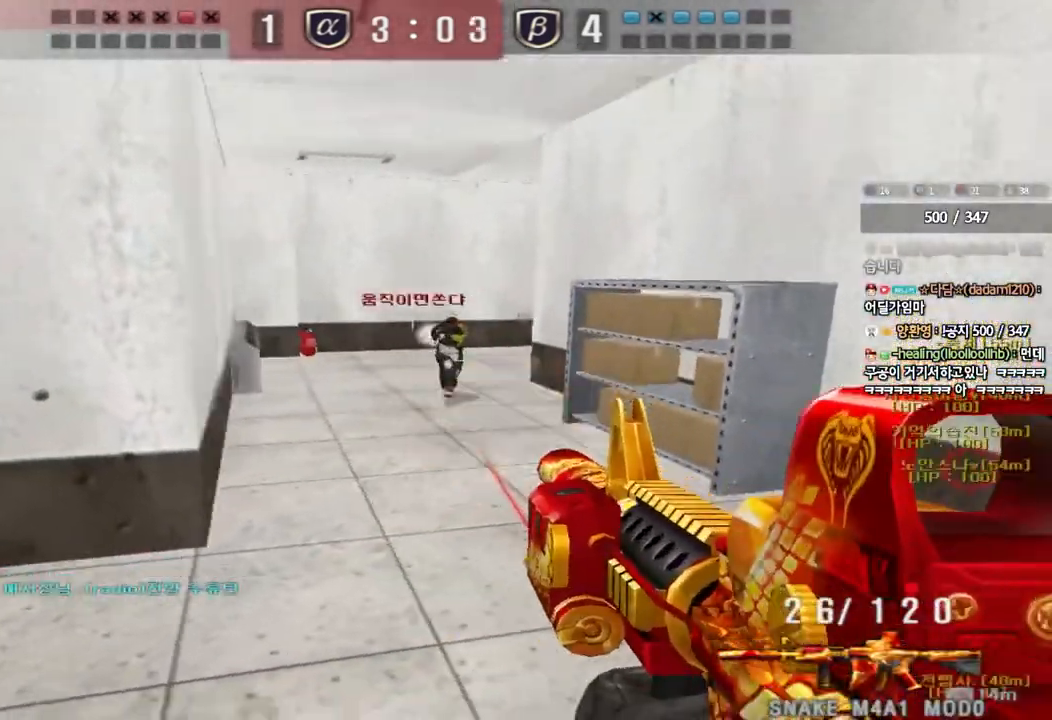
{"keys": ["a", "ctrl", "s"], "events": [[117, "d", "down"], [117, "w", "down"], [250, "ctrl", "down"], [250, "d", "up"], [267, "w", "up"], [283, "space", "down"], [350, "a", "down"], [350, "s", "down"], [367, "ctrl", "up"], [367, "space", "up"], [450, "ctrl", "down"]]}
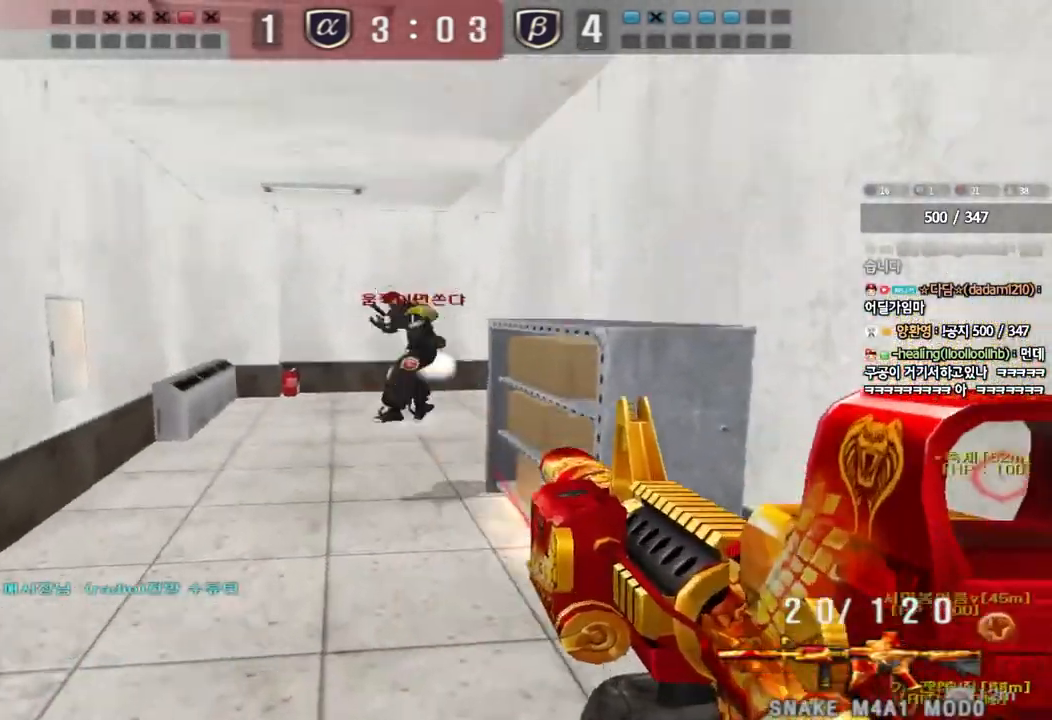
{"keys": ["a", "w"], "events": [[100, "ctrl", "up"], [183, "ctrl", "down"], [283, "ctrl", "up"], [283, "s", "up"], [383, "w", "down"]]}
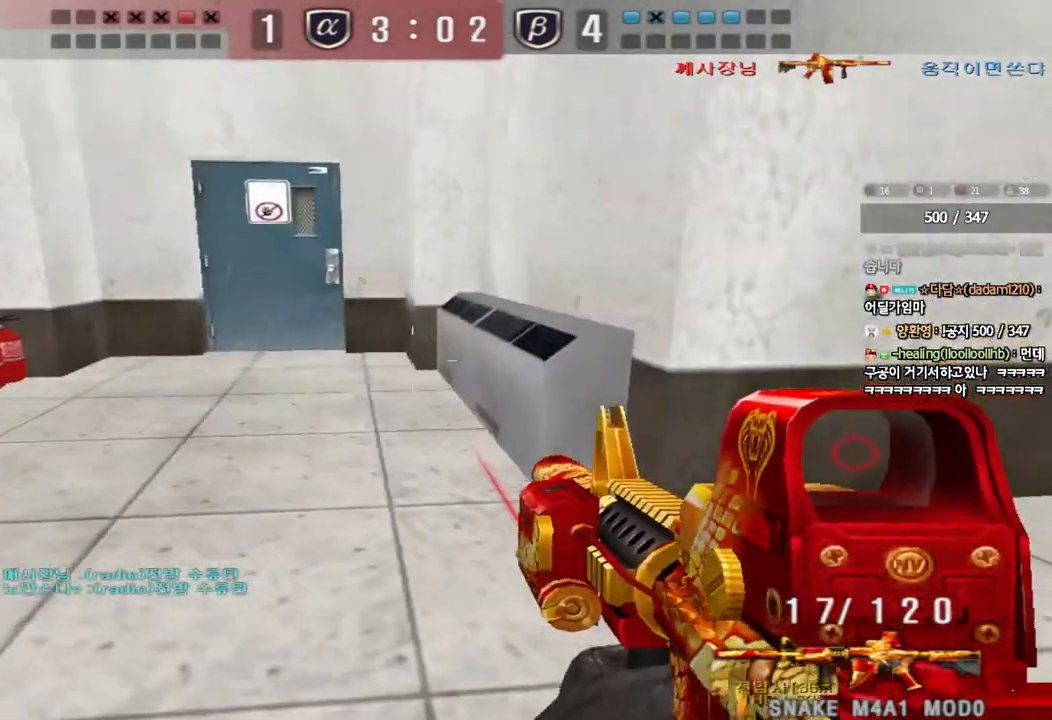
{"keys": ["a", "w"], "events": [[67, "w", "up"], [83, "ctrl", "down"], [117, "a", "up"], [117, "space", "down"], [150, "a", "down"], [150, "w", "down"], [183, "ctrl", "up"], [217, "space", "up"], [300, "ctrl", "down"], [400, "ctrl", "up"]]}
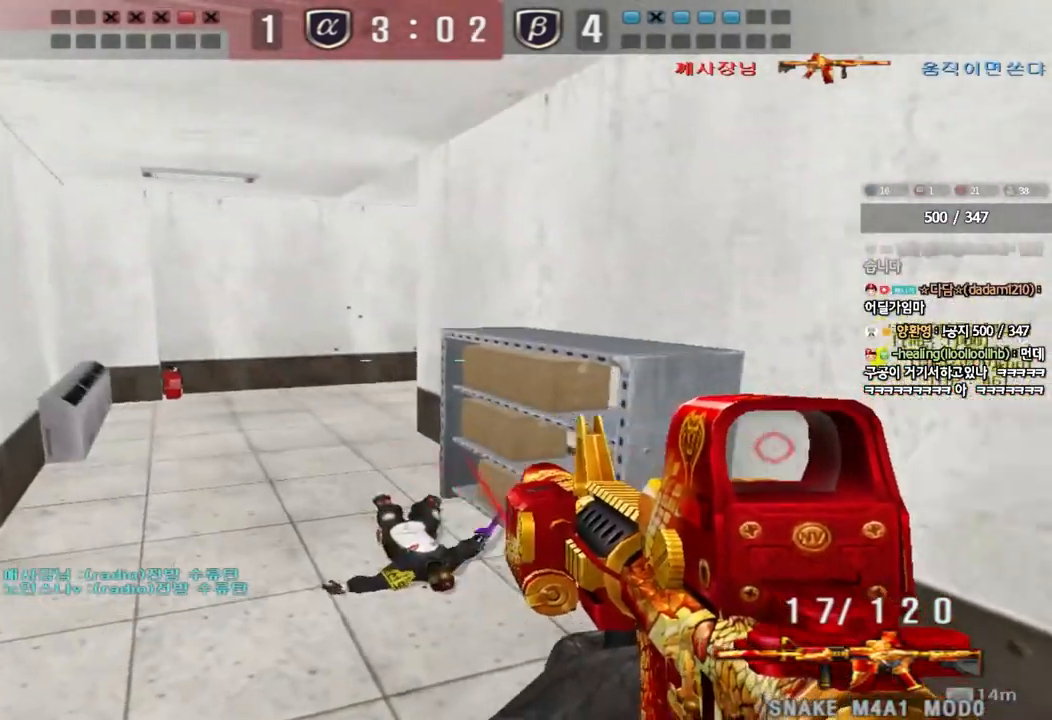
{"keys": ["a", "s"], "events": [[17, "ctrl", "down"], [150, "ctrl", "up"], [167, "a", "up"], [183, "d", "down"], [383, "ctrl", "down"], [400, "d", "up"], [417, "w", "up"], [433, "space", "down"], [483, "space", "up"], [500, "a", "down"], [500, "ctrl", "up"], [500, "s", "down"]]}
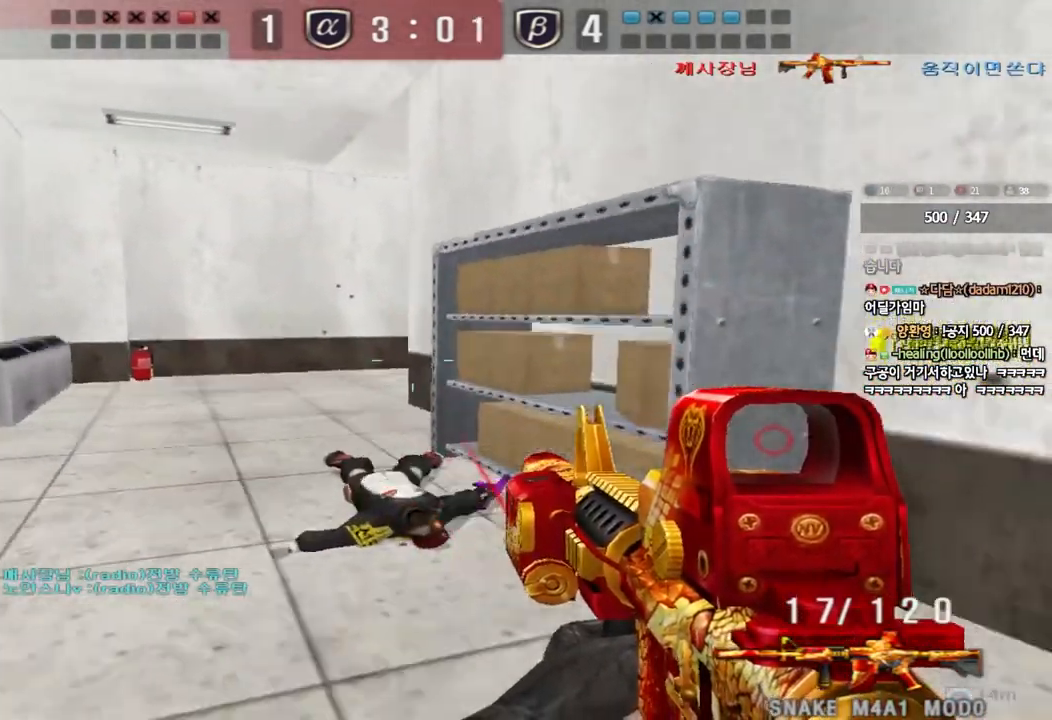
{"keys": ["d", "w"], "events": [[117, "ctrl", "down"], [367, "a", "up"], [367, "s", "up"], [383, "ctrl", "up"], [383, "d", "down"], [450, "w", "down"]]}
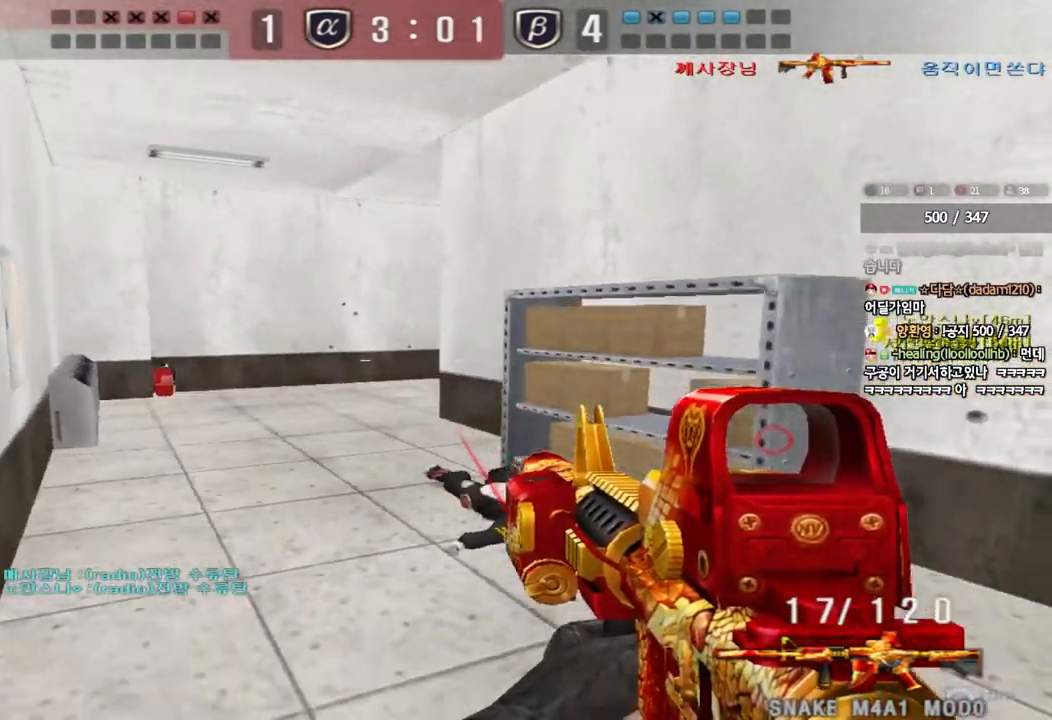
{"keys": ["a", "ctrl", "s"], "events": [[183, "ctrl", "down"], [200, "d", "up"], [200, "w", "up"], [217, "space", "down"], [283, "a", "down"], [283, "s", "down"], [283, "space", "up"], [300, "ctrl", "up"], [400, "ctrl", "down"]]}
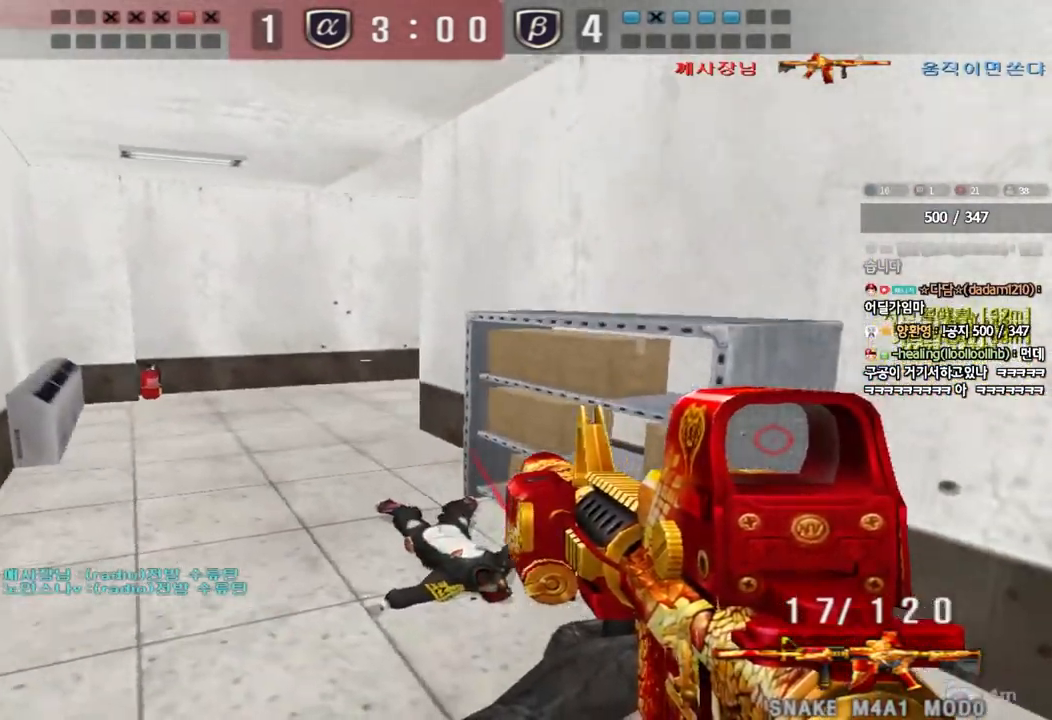
{"keys": ["ctrl", "space"], "events": [[83, "s", "up"], [117, "a", "up"], [133, "ctrl", "up"], [167, "d", "down"], [183, "w", "down"], [467, "ctrl", "down"], [483, "d", "up"], [483, "space", "down"], [483, "w", "up"]]}
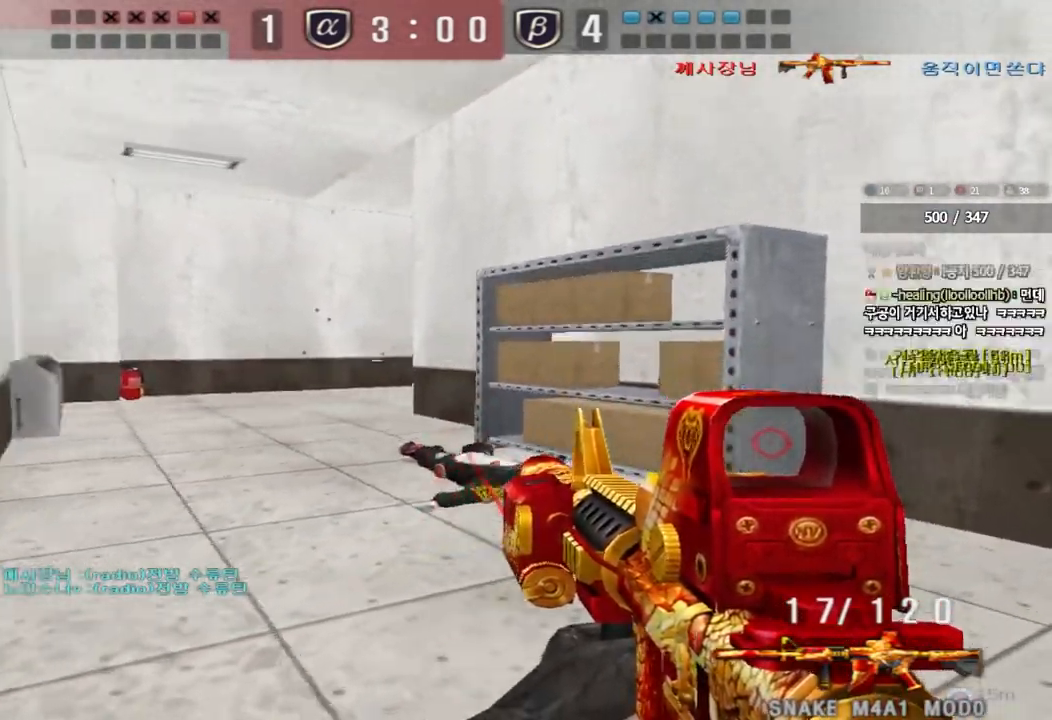
{"keys": ["d", "w"], "events": [[67, "space", "up"], [83, "a", "down"], [83, "ctrl", "up"], [83, "s", "down"], [183, "ctrl", "down"], [417, "a", "up"], [417, "s", "up"], [483, "ctrl", "up"], [483, "d", "down"], [483, "w", "down"]]}
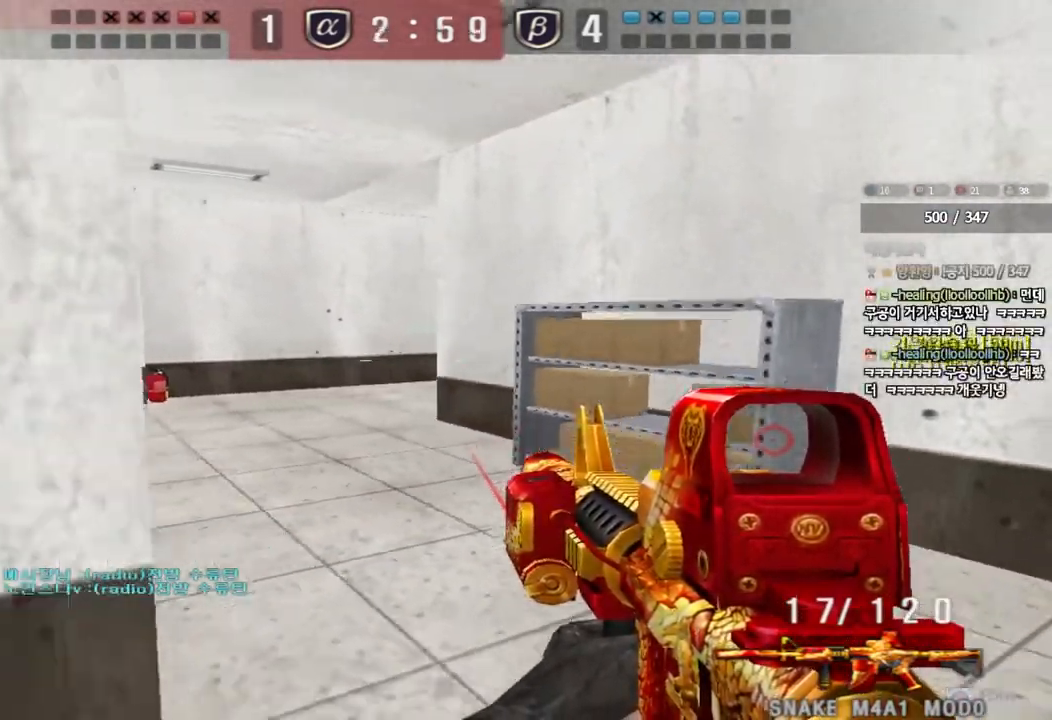
{"keys": ["a", "ctrl", "s"], "events": [[250, "ctrl", "down"], [250, "d", "up"], [267, "w", "up"], [283, "space", "down"], [350, "a", "down"], [350, "ctrl", "up"], [350, "s", "down"], [350, "space", "up"], [450, "ctrl", "down"]]}
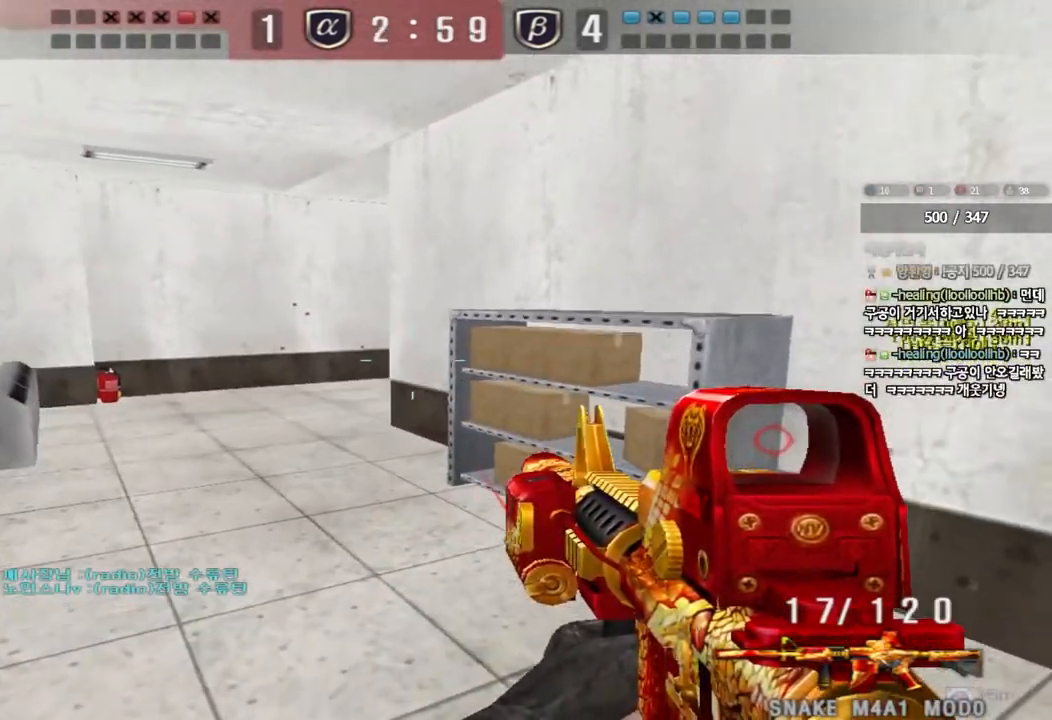
{"keys": ["a", "s"], "events": [[200, "ctrl", "up"], [283, "r", "down"], [400, "r", "up"]]}
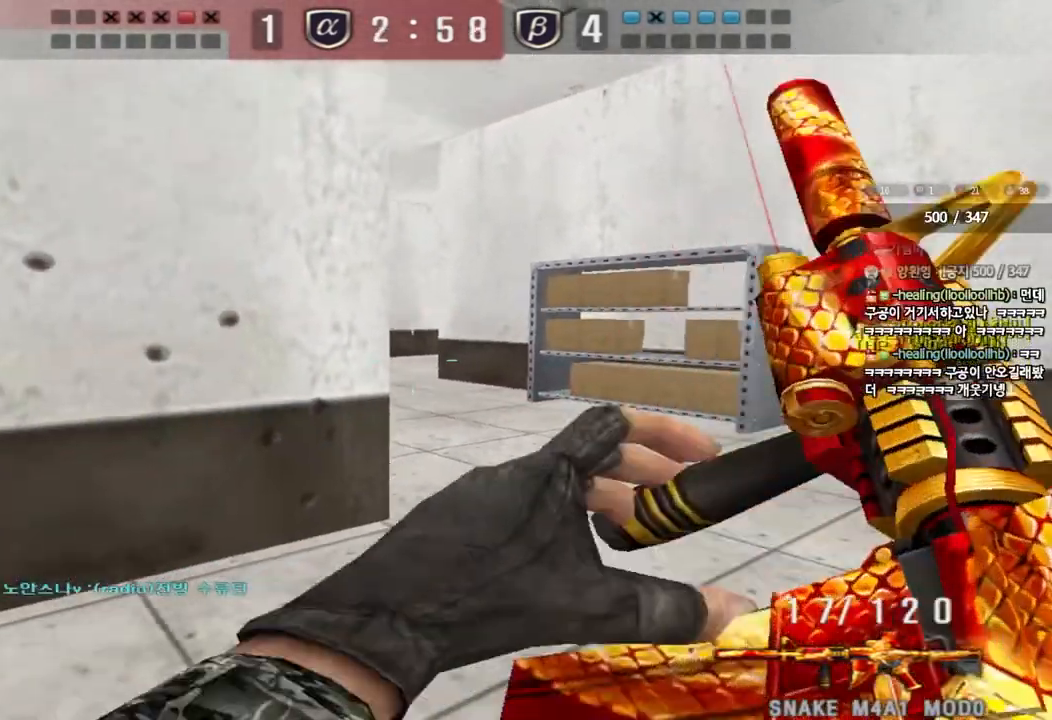
{"keys": ["a", "s", "shift"], "events": [[250, "shift", "down"], [350, "shift", "up"], [467, "shift", "down"]]}
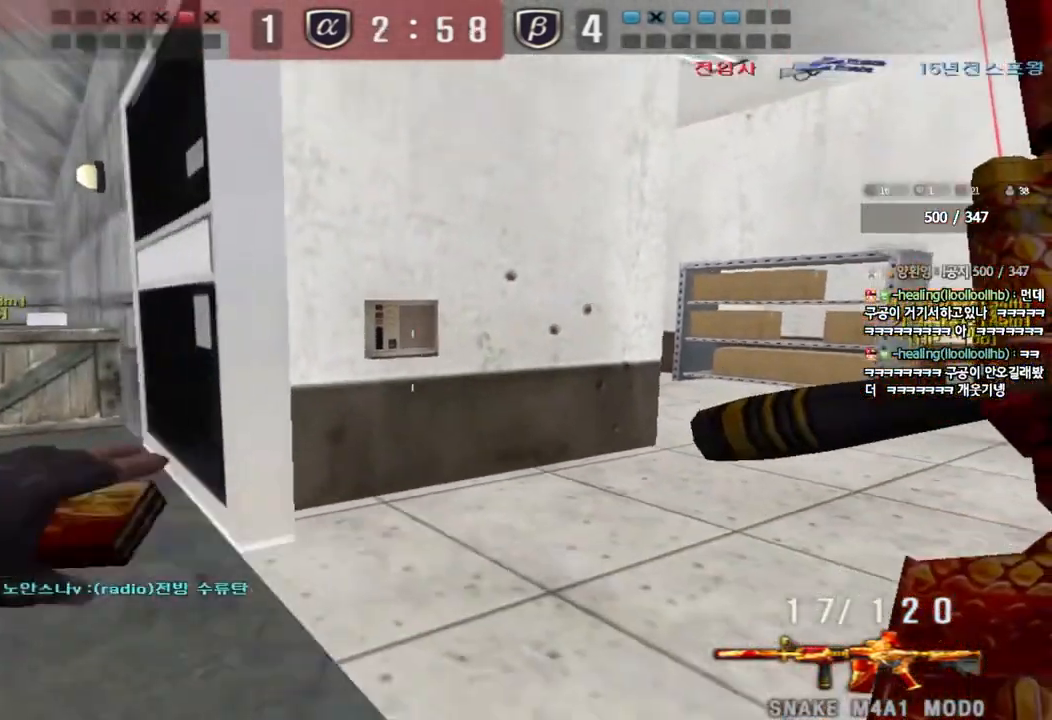
{"keys": ["d", "s"], "events": [[33, "a", "up"], [50, "shift", "up"], [83, "d", "down"], [317, "d", "up"], [317, "shift", "down"], [333, "s", "up"], [417, "d", "down"], [417, "s", "down"], [433, "shift", "up"]]}
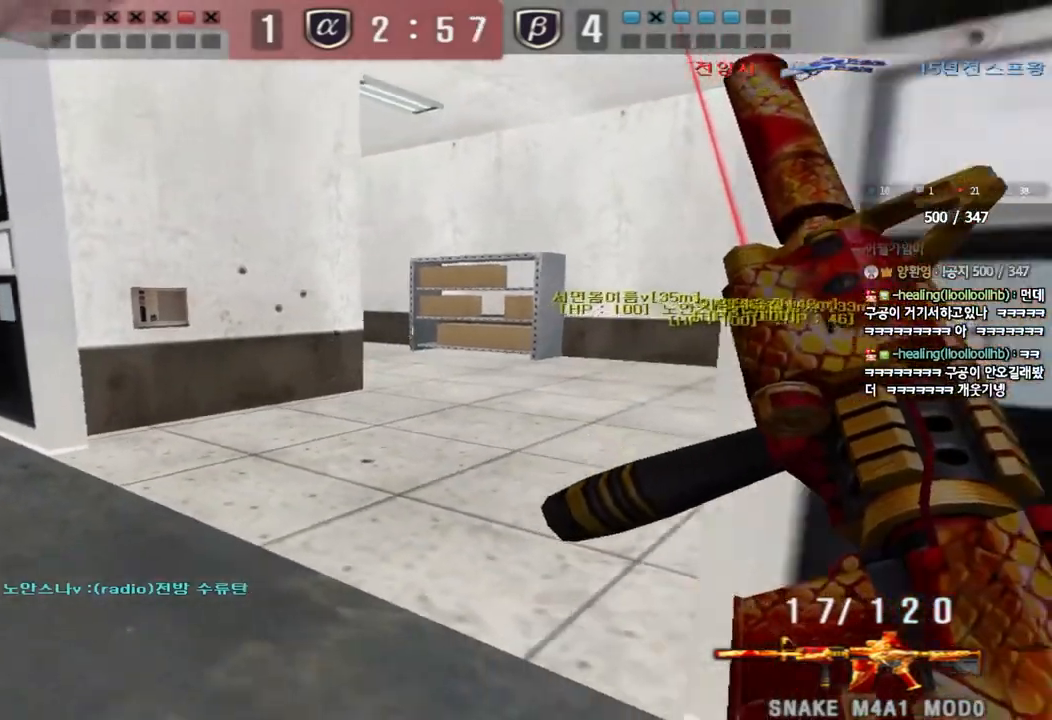
{"keys": ["d", "s"], "events": [[67, "d", "up"], [67, "shift", "down"], [83, "s", "up"], [117, "space", "down"], [183, "s", "down"], [183, "shift", "up"], [183, "space", "up"], [200, "a", "down"], [300, "shift", "down"], [333, "d", "down"], [350, "a", "up"], [383, "shift", "up"]]}
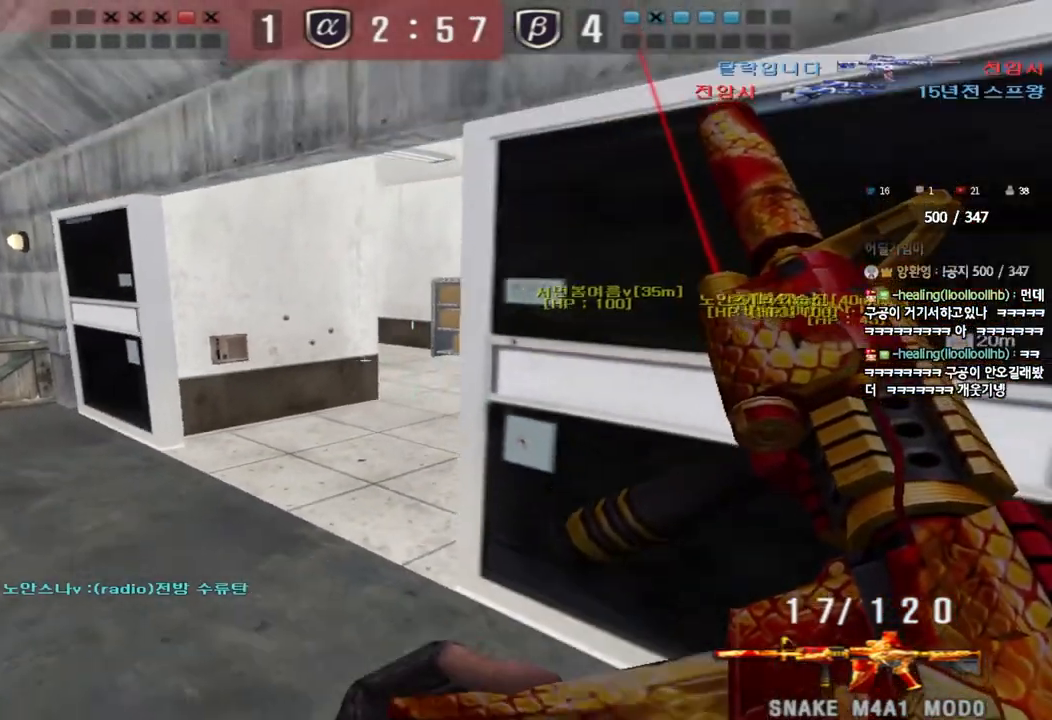
{"keys": ["shift", "w"], "events": [[17, "s", "up"], [17, "shift", "down"], [100, "shift", "up"], [150, "w", "down"], [333, "shift", "down"], [450, "d", "up"]]}